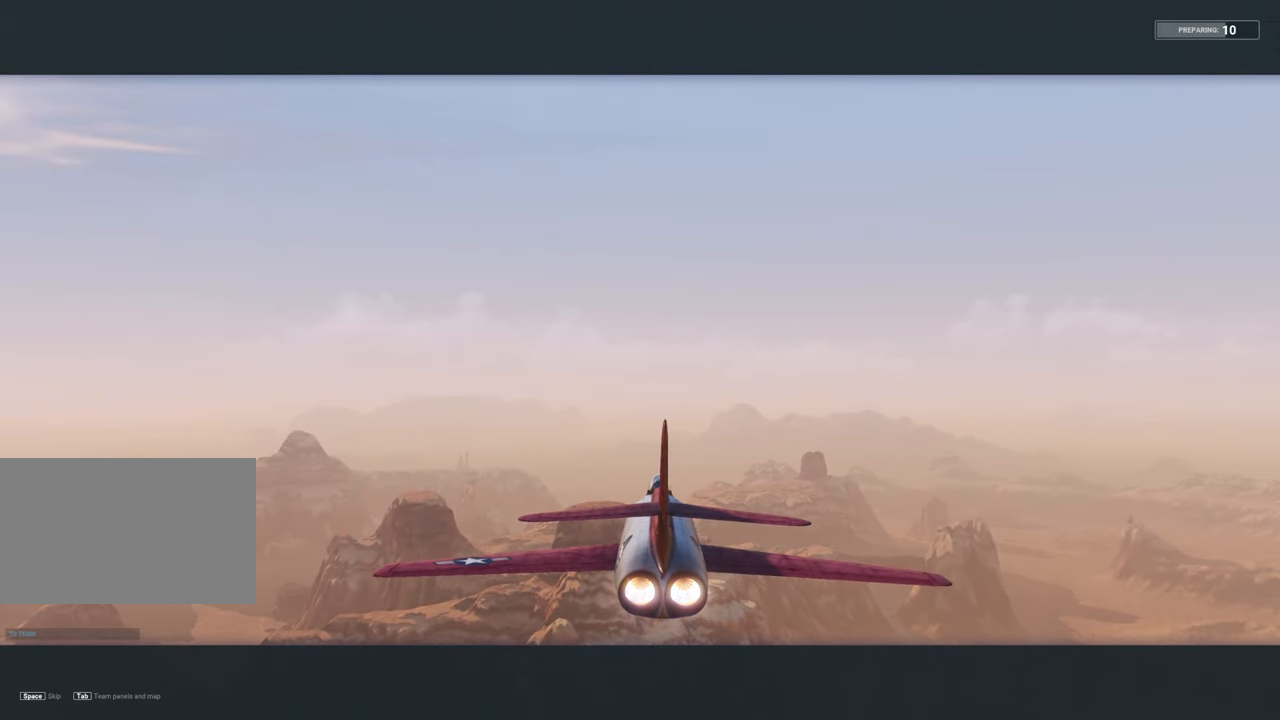
Gameplay with keyboard and mouse; each line is a JSON object with the keys and mouse buttons held at the frame after it. "events" lists presses ("down") and releases ("up") of "1", "2", "3", "4", "5", "a", "alt", "c", "caps_lock", "ctrl", "d", "e", "f", "g", "q", "r", "s", "shift", "space", "t", "tab", "v", "w", "x", "z", "mouse_left", "mouse_wheel" and "mouse_right" between this image and that frame as [ms after this image, input, new state], when the widget could be followed in between. "mouse_left", "mouse_wheel", "mouse_right" = the "left", "wheel", "right" buttons of the "mouse" list. No other keys are recorded. "wheel" means that the mouse wheel is clicked or scrolled. "mouse_move" is the direction in which the mouse moves at that frame (one of eight, or "still"), when it could be read.
{"keys": ["tab"], "mouse": [], "mouse_move": "still", "events": [[17, "tab", "down"]]}
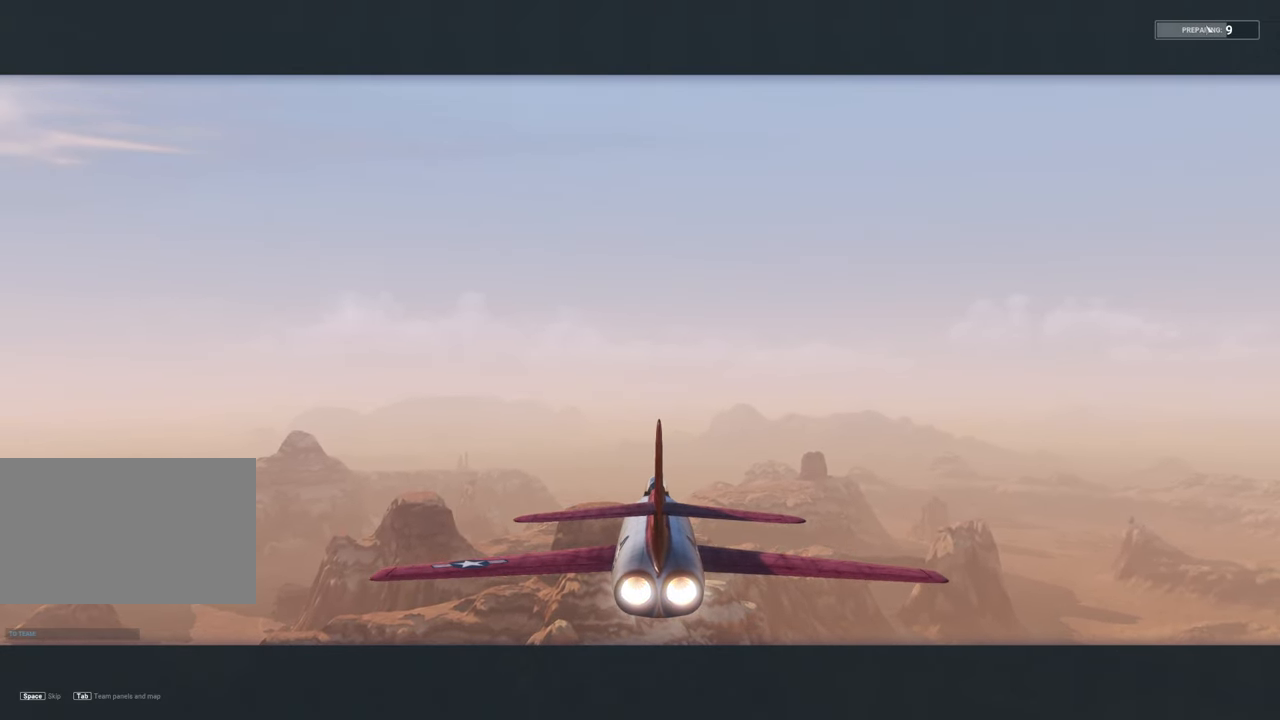
{"keys": ["tab"], "mouse": [], "mouse_move": "still", "events": []}
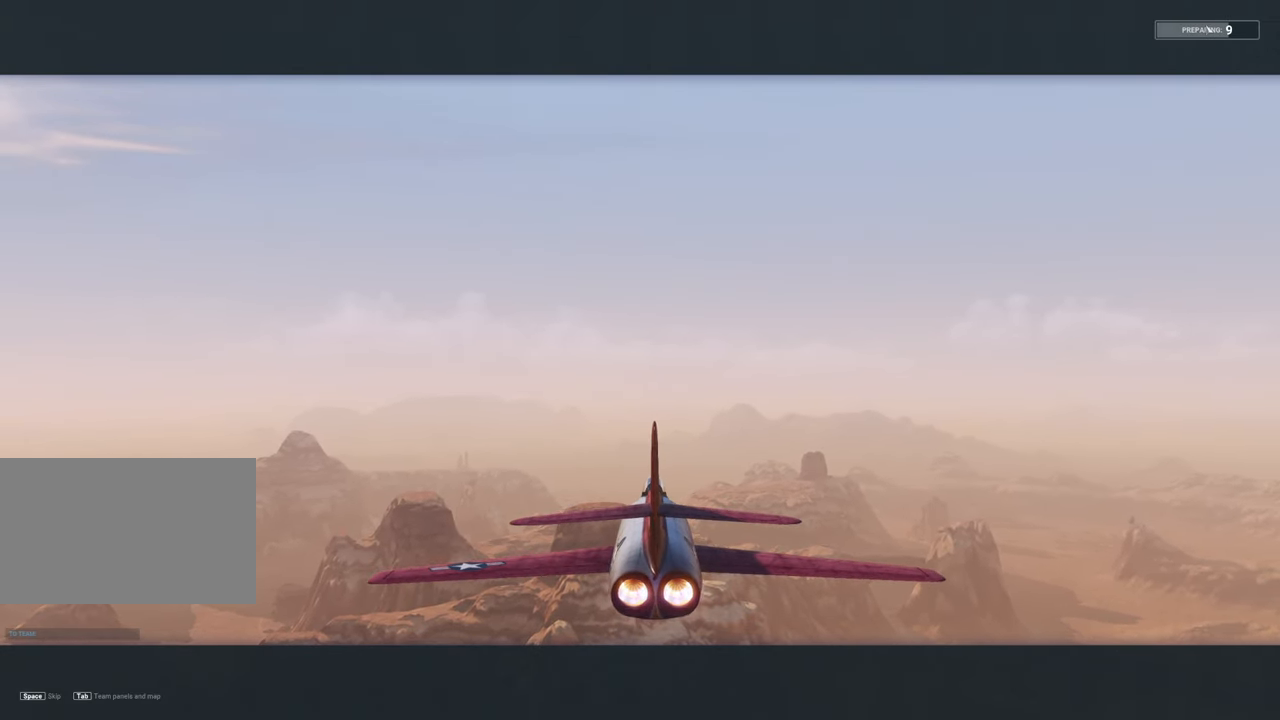
{"keys": ["tab"], "mouse": [], "mouse_move": "still", "events": []}
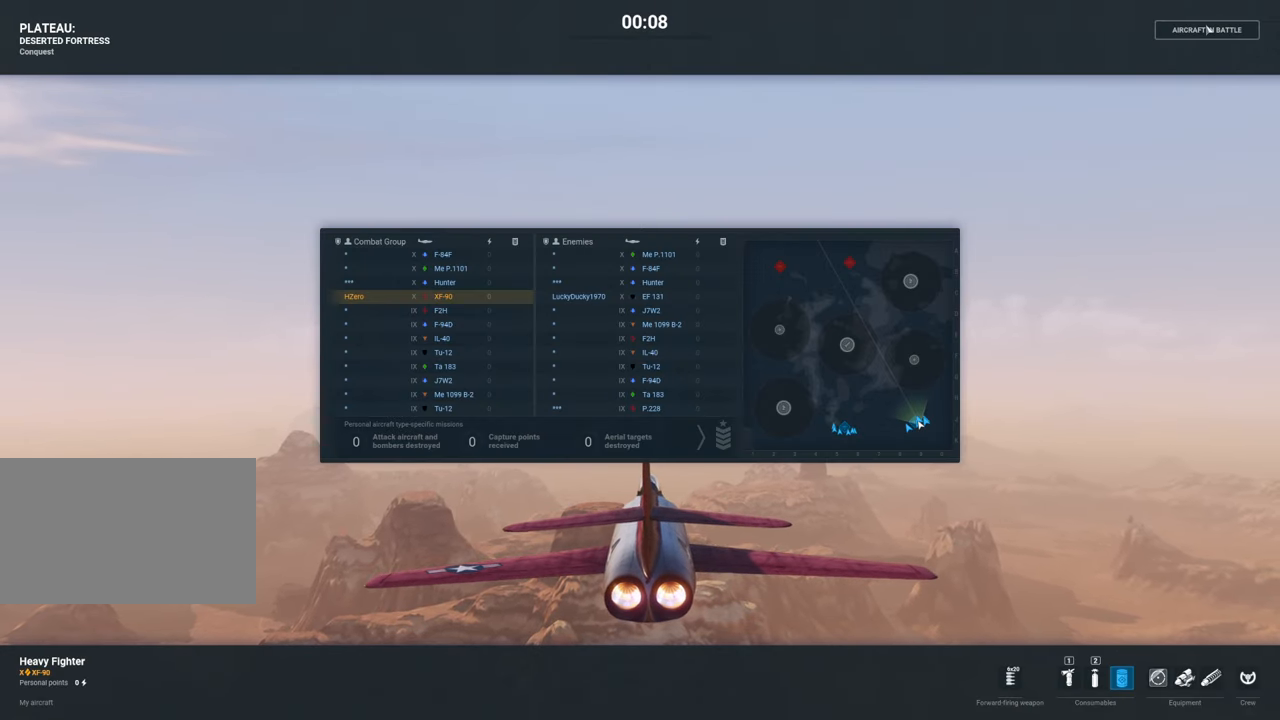
{"keys": ["tab"], "mouse": [], "mouse_move": "still", "events": []}
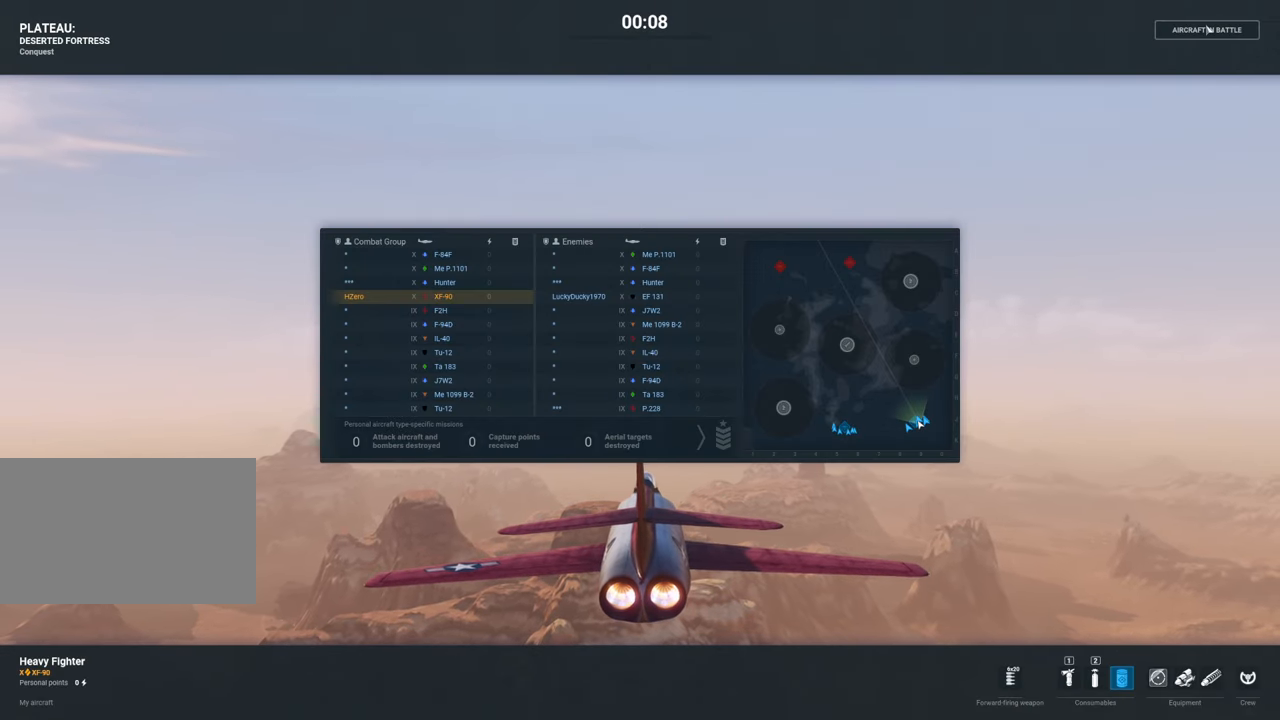
{"keys": ["tab"], "mouse": [], "mouse_move": "still", "events": []}
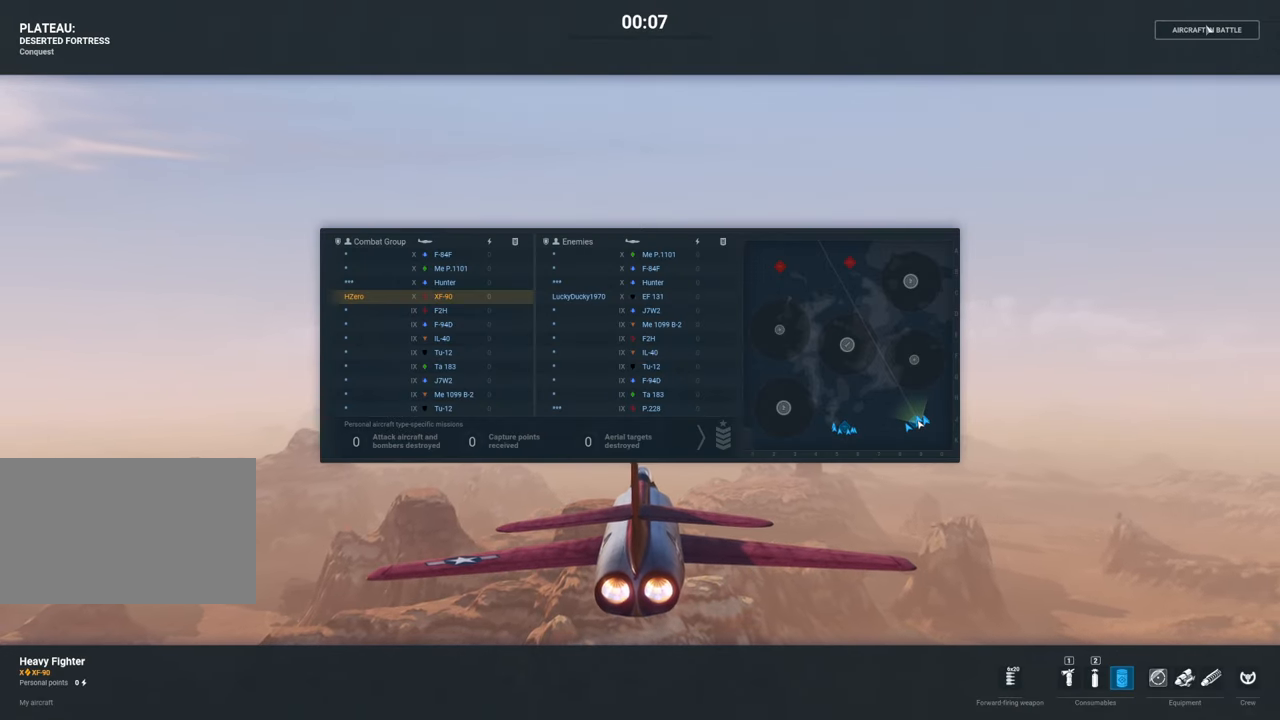
{"keys": ["tab"], "mouse": [], "mouse_move": "still", "events": []}
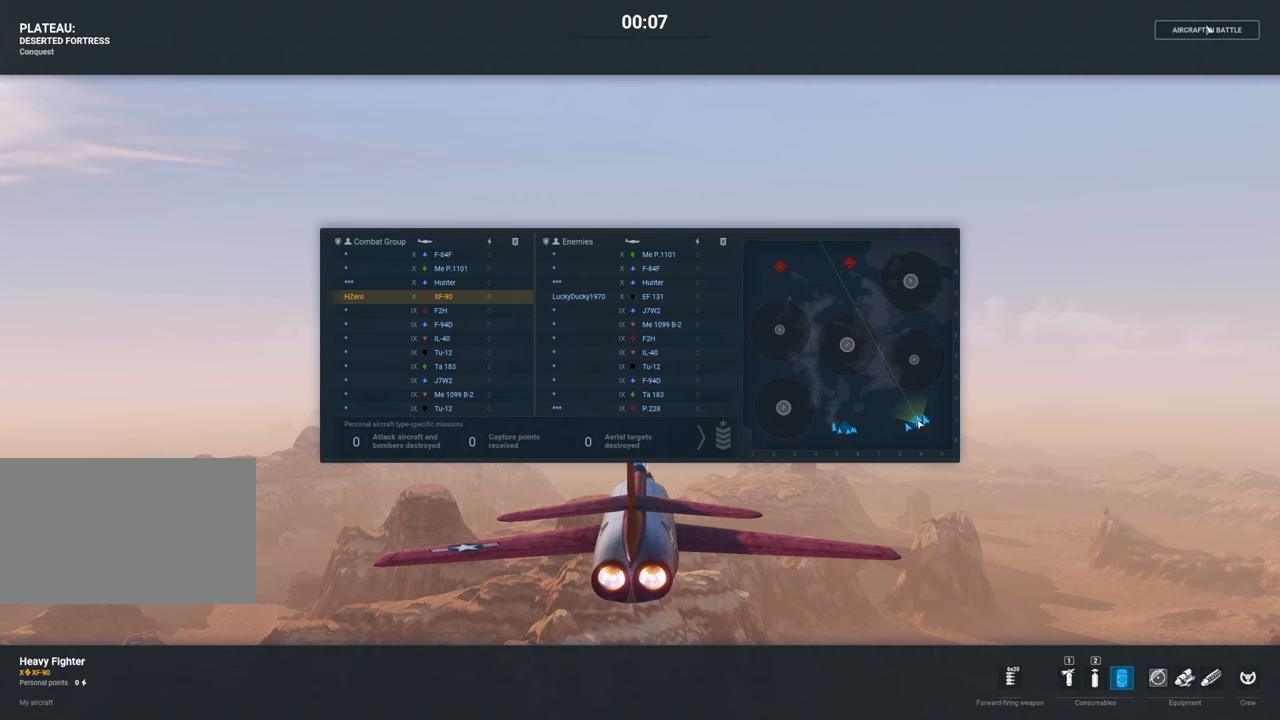
{"keys": ["tab"], "mouse": [], "mouse_move": "still", "events": []}
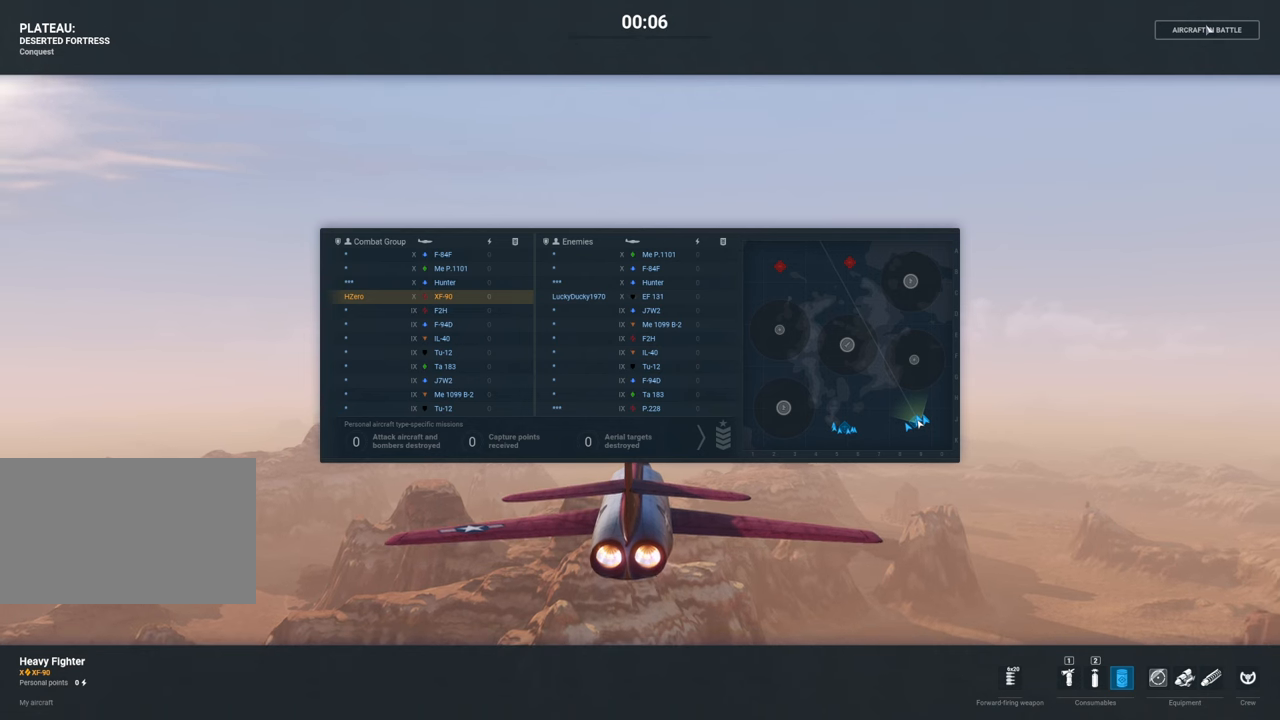
{"keys": ["tab"], "mouse": [], "mouse_move": "still", "events": []}
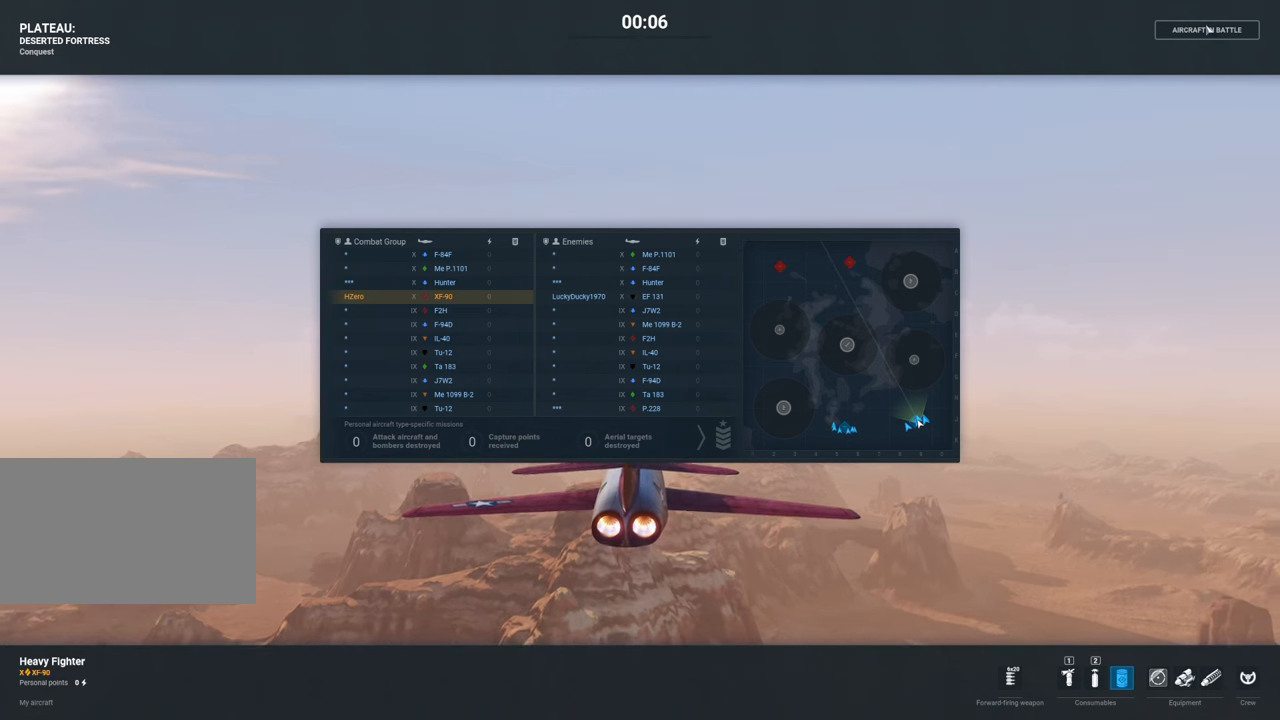
{"keys": ["tab"], "mouse": [], "mouse_move": "still", "events": []}
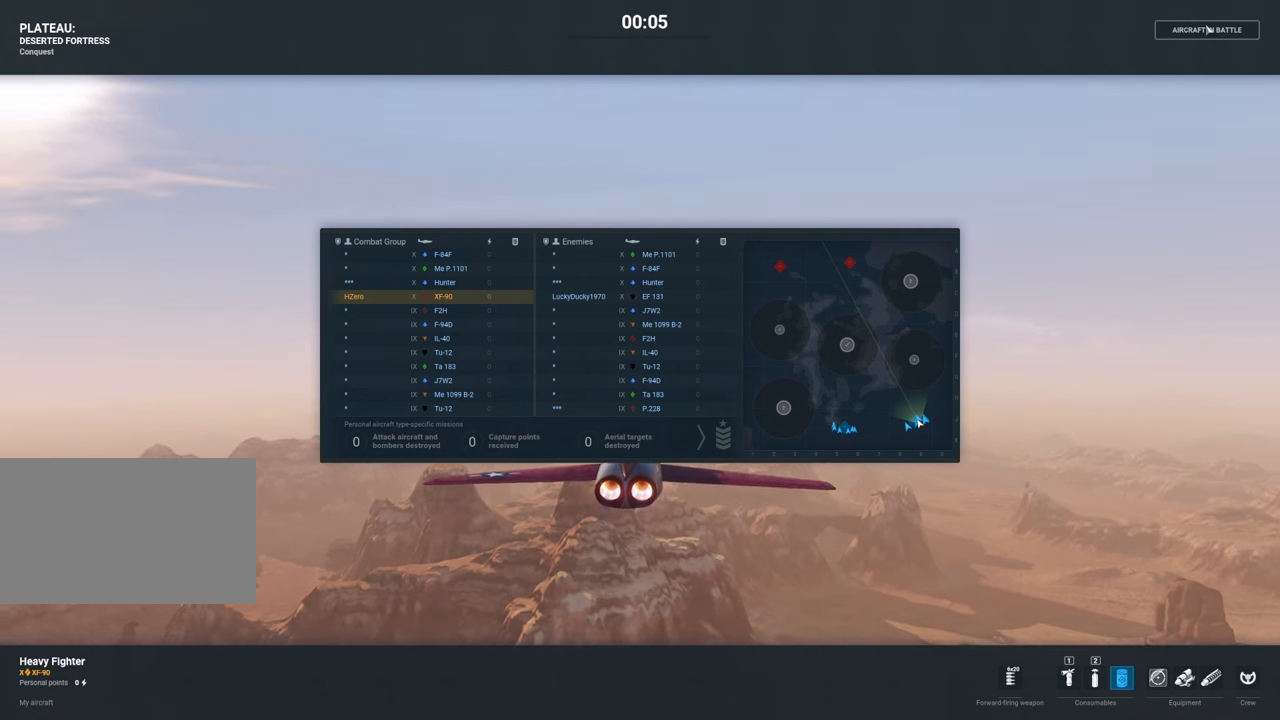
{"keys": ["tab"], "mouse": [], "mouse_move": "still", "events": []}
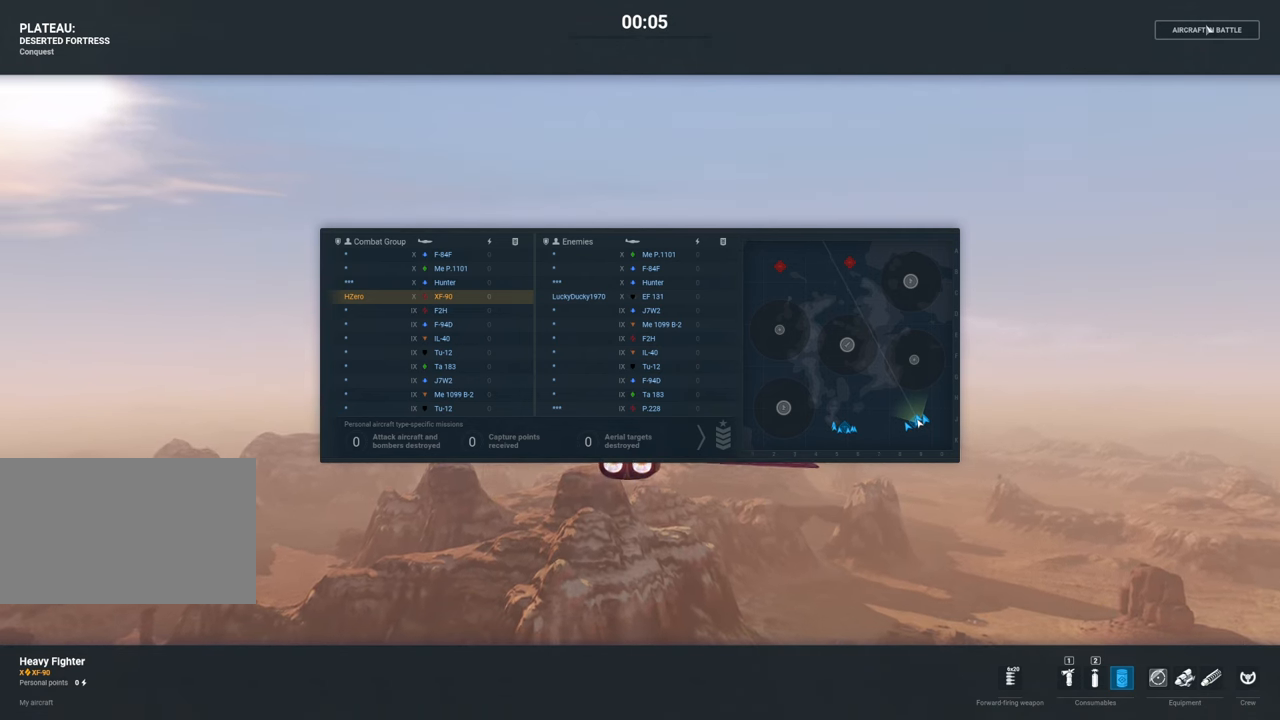
{"keys": ["tab"], "mouse": [], "mouse_move": "still", "events": []}
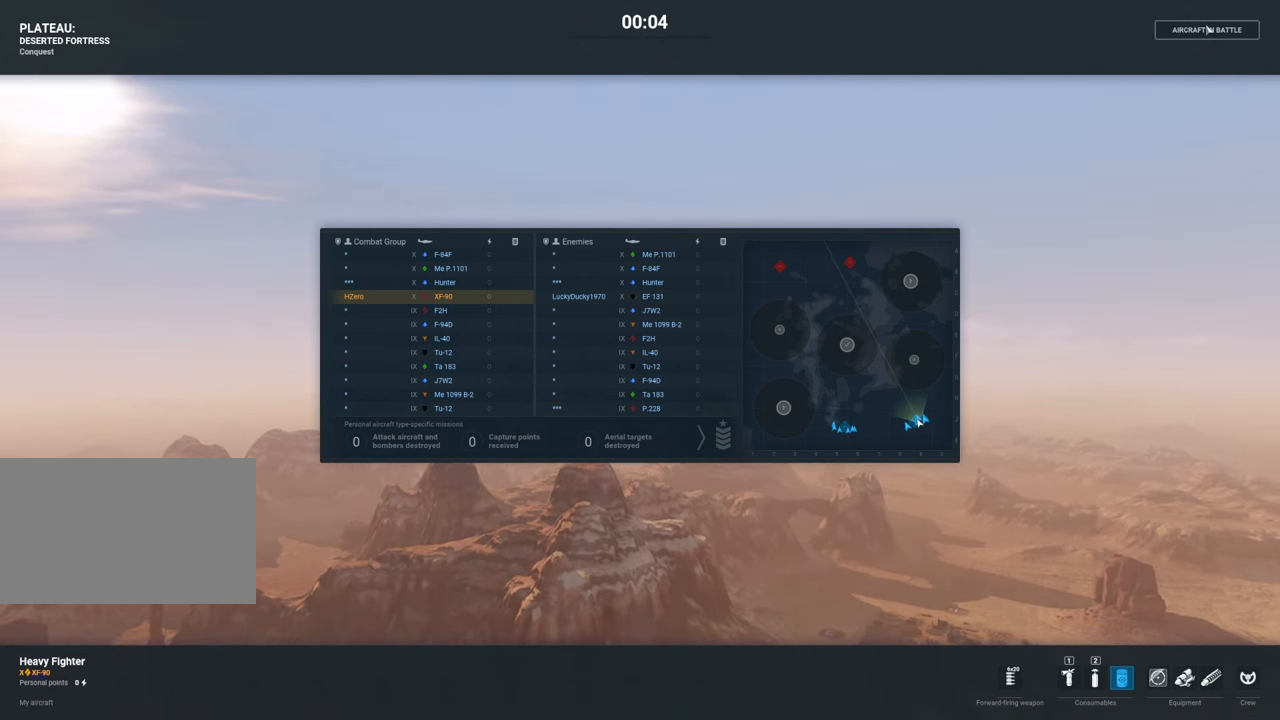
{"keys": ["tab"], "mouse": [], "mouse_move": "still", "events": []}
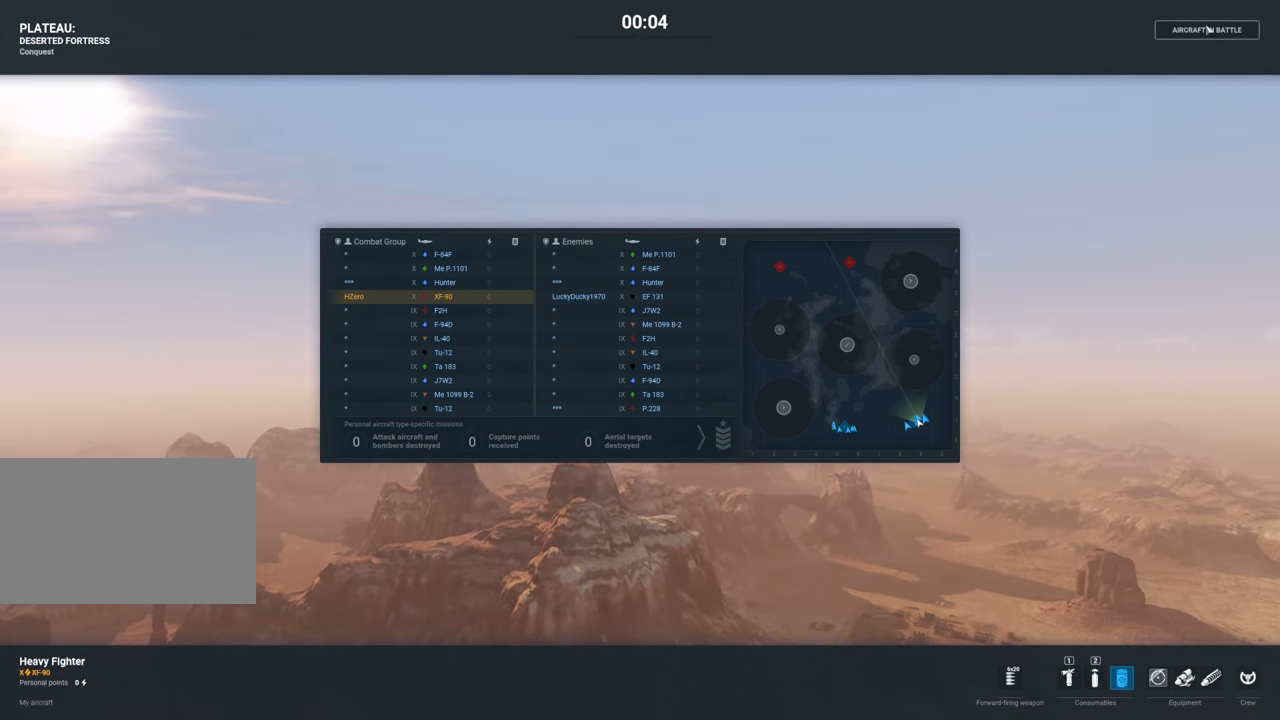
{"keys": ["tab"], "mouse": [], "mouse_move": "still", "events": []}
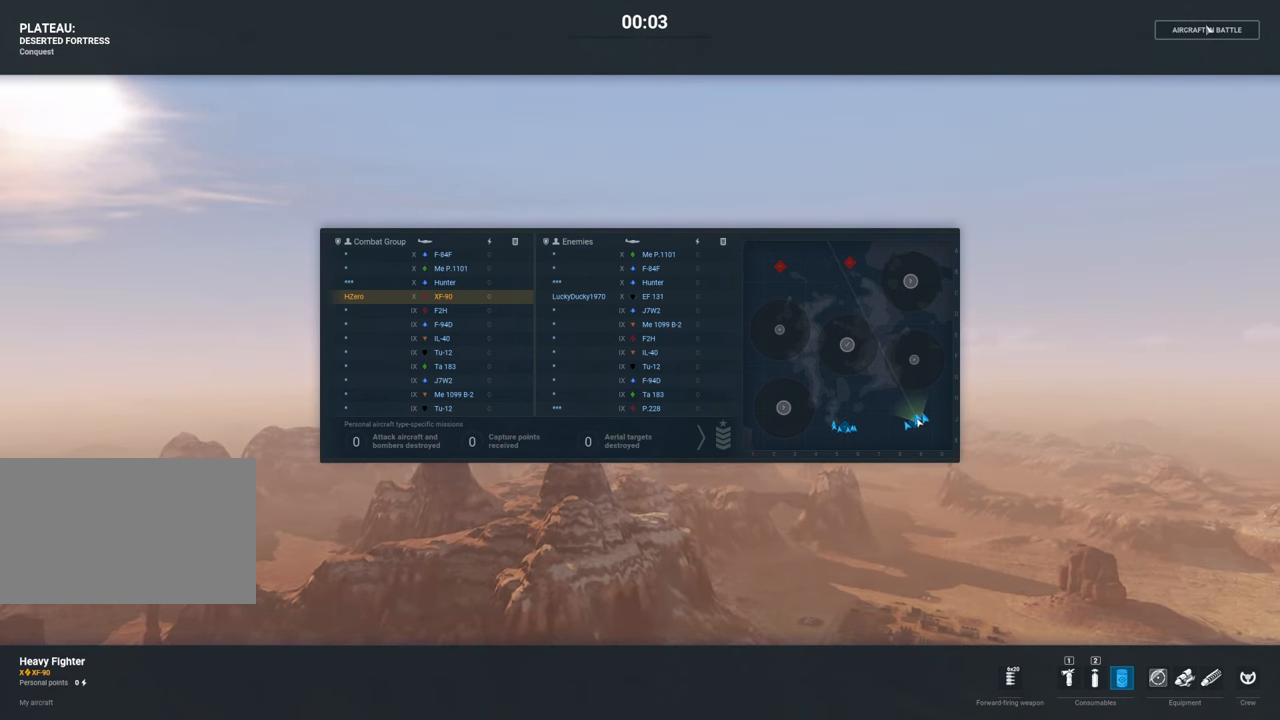
{"keys": ["tab"], "mouse": [], "mouse_move": "still", "events": []}
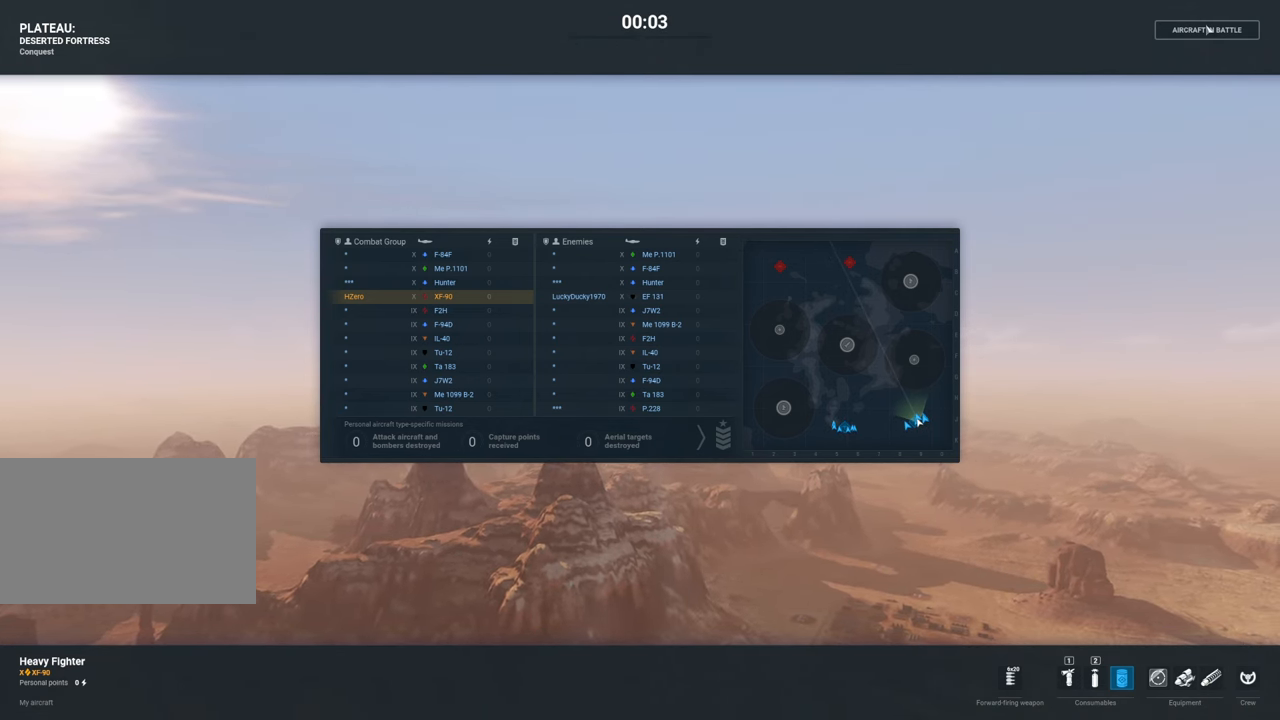
{"keys": ["tab"], "mouse": [], "mouse_move": "still", "events": []}
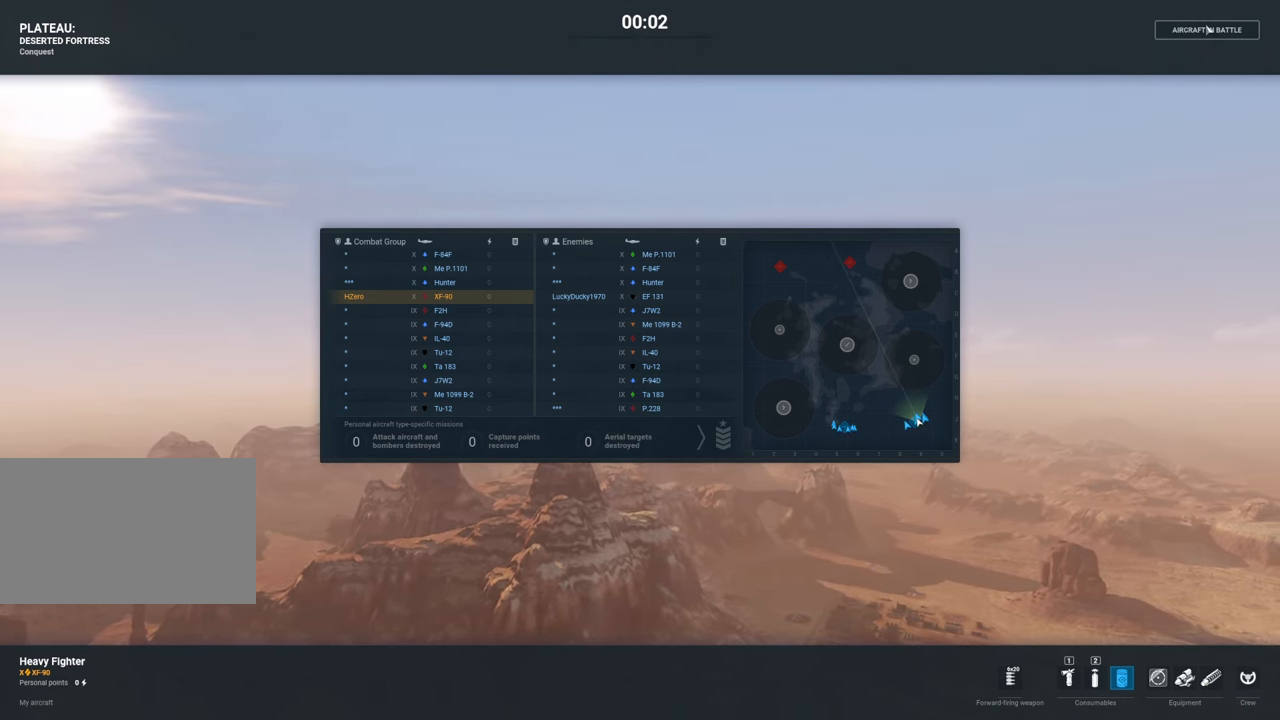
{"keys": ["tab"], "mouse": [], "mouse_move": "still", "events": []}
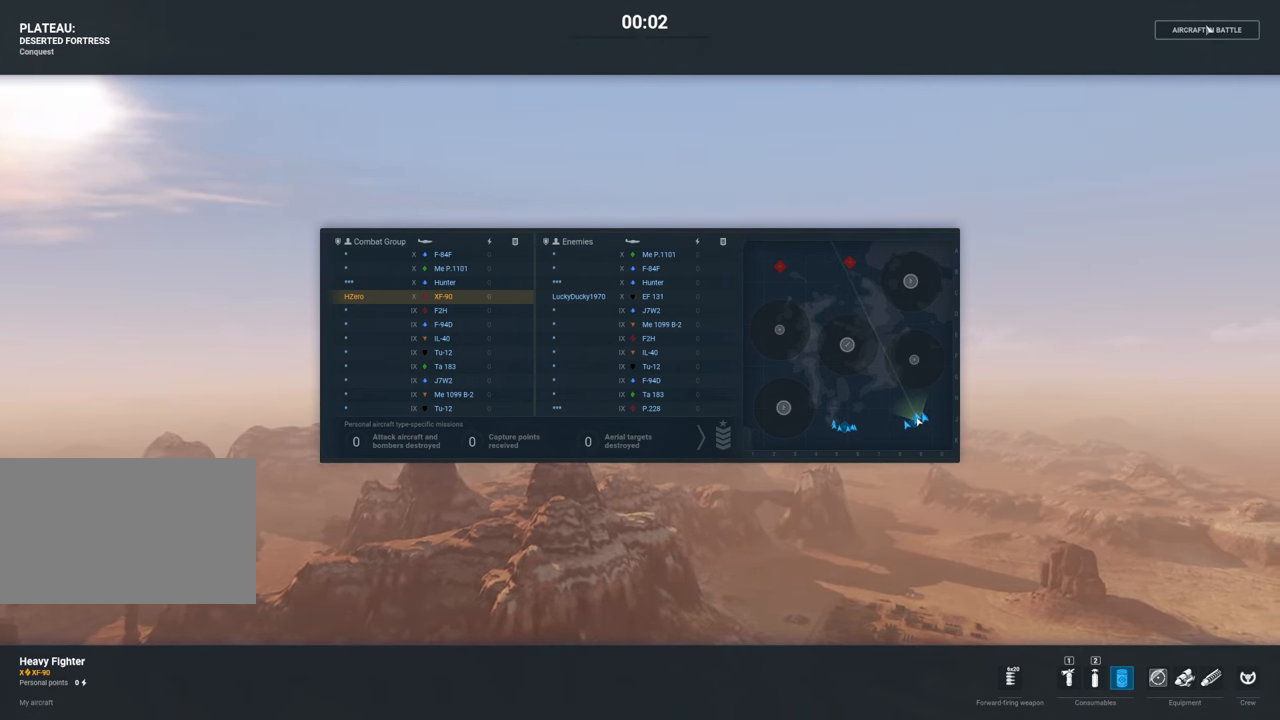
{"keys": ["tab"], "mouse": [], "mouse_move": "still", "events": []}
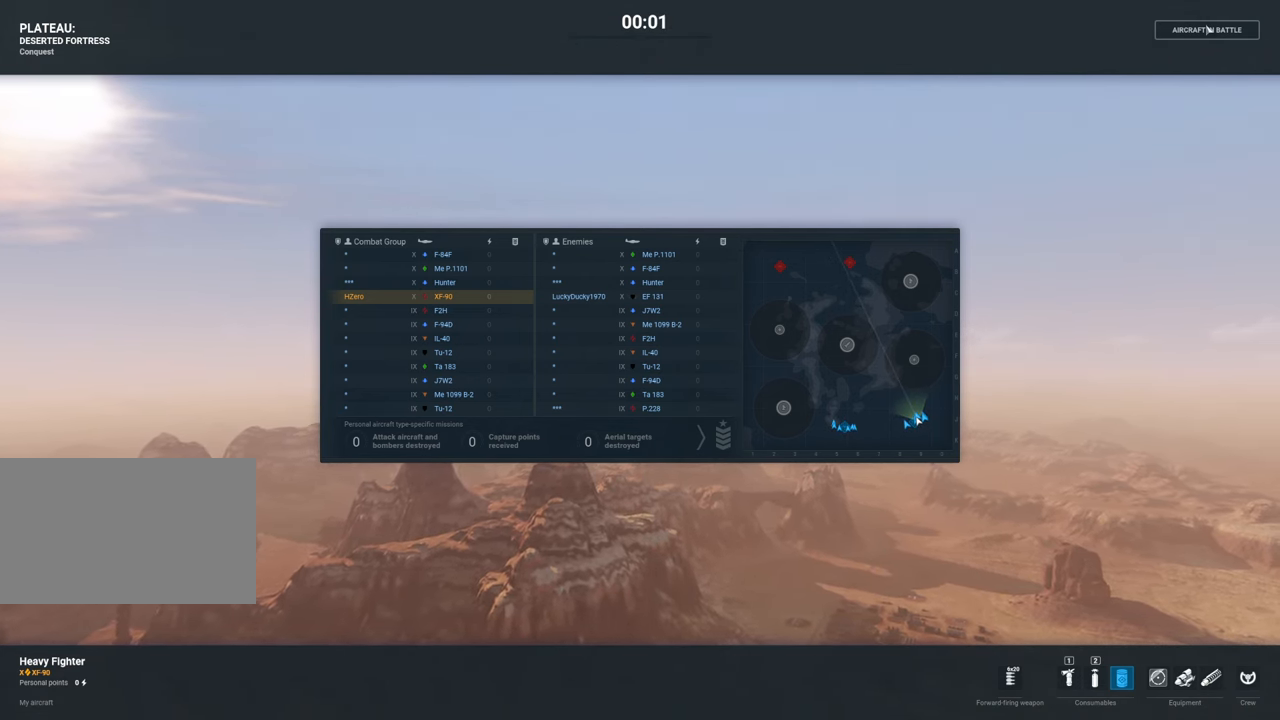
{"keys": ["tab"], "mouse": [], "mouse_move": "still", "events": []}
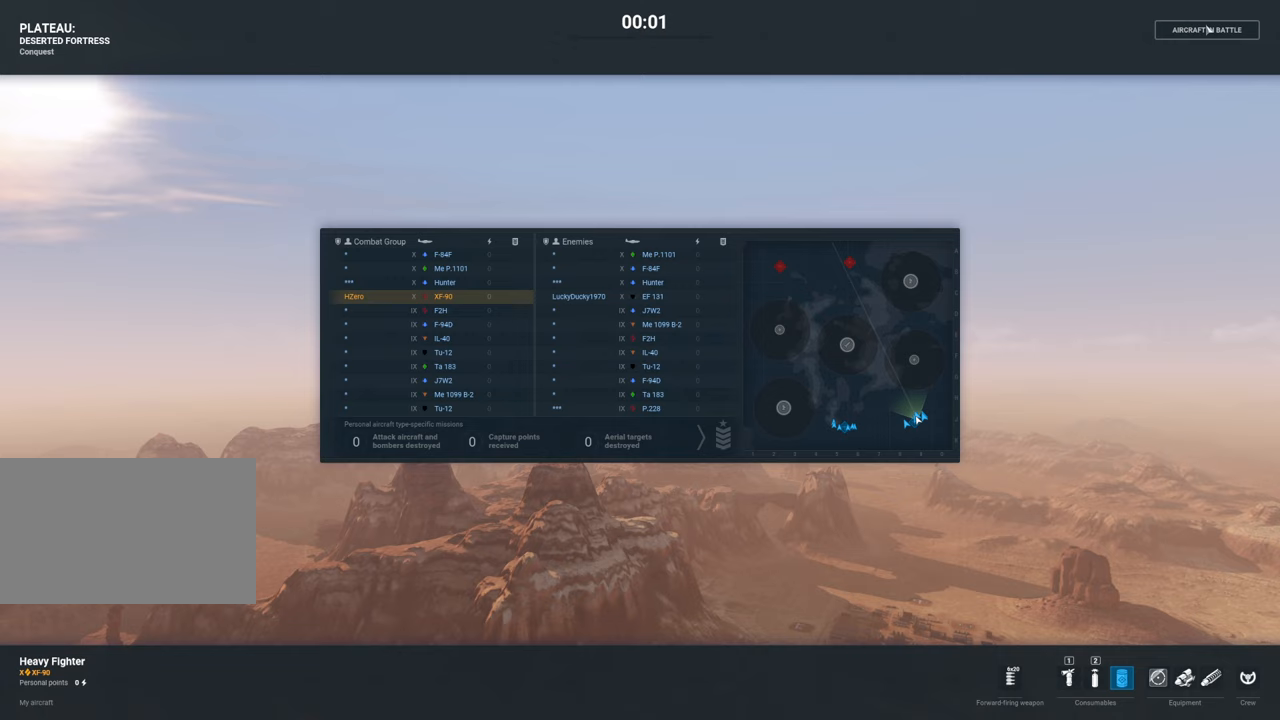
{"keys": ["tab"], "mouse": [], "mouse_move": "still", "events": []}
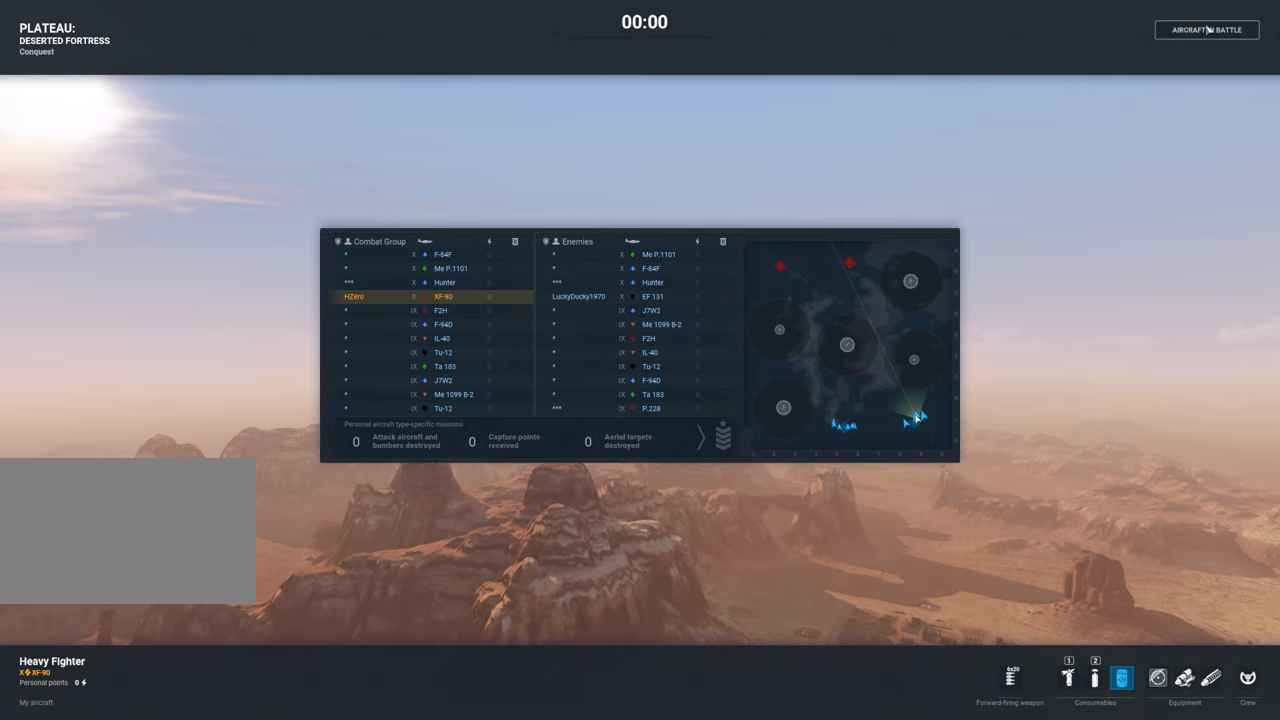
{"keys": ["tab"], "mouse": [], "mouse_move": "still", "events": []}
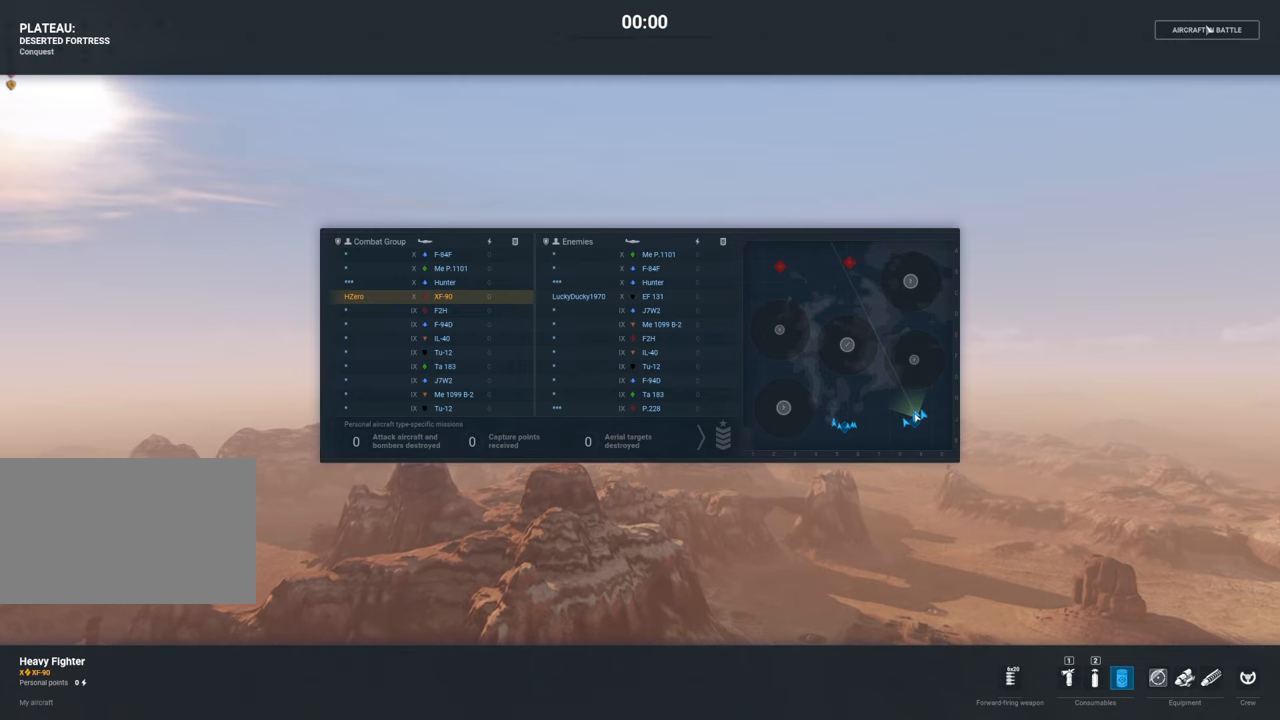
{"keys": ["tab"], "mouse": [], "mouse_move": "still", "events": []}
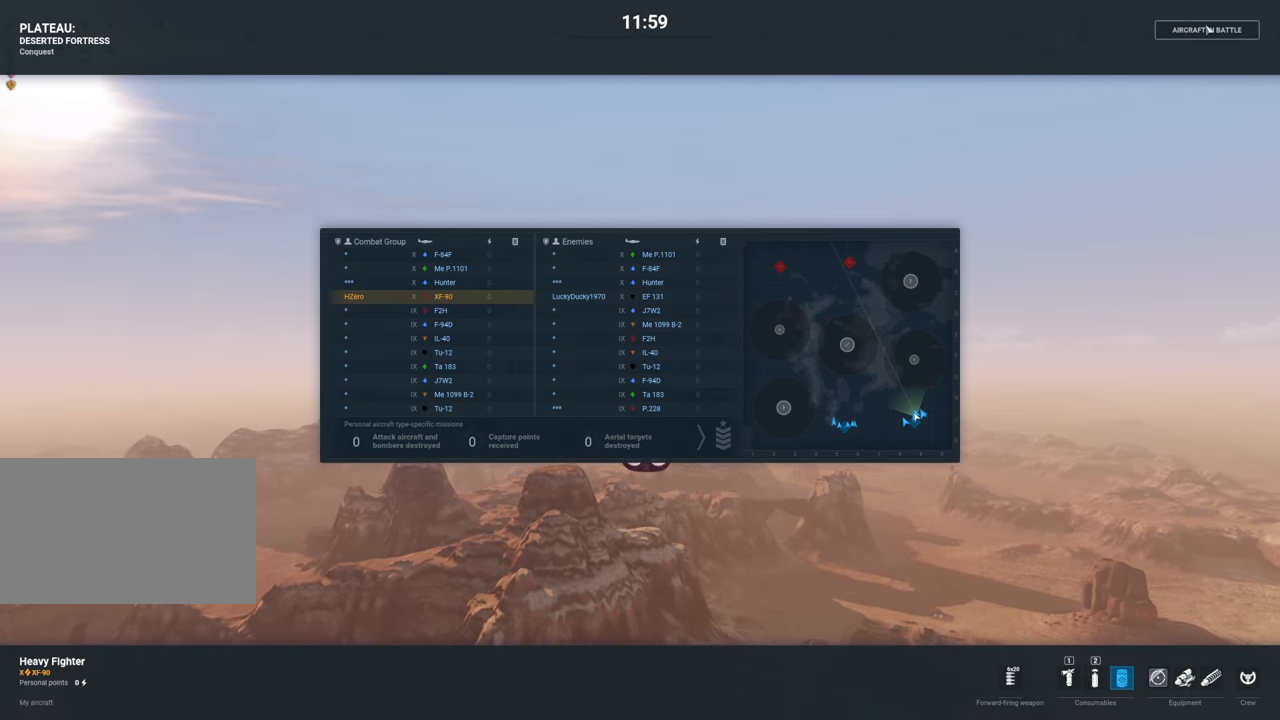
{"keys": ["tab"], "mouse": [], "mouse_move": "still", "events": []}
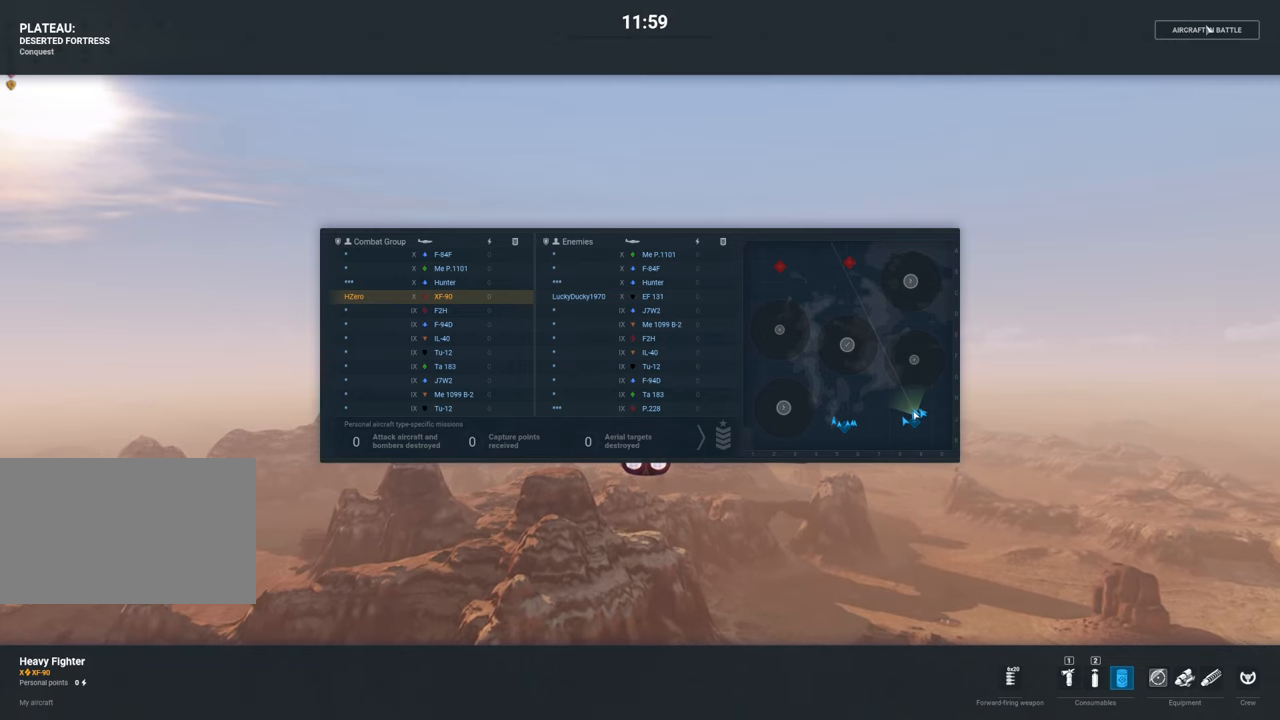
{"keys": [], "mouse": [], "mouse_move": "up-left", "events": [[50, "tab", "up"]]}
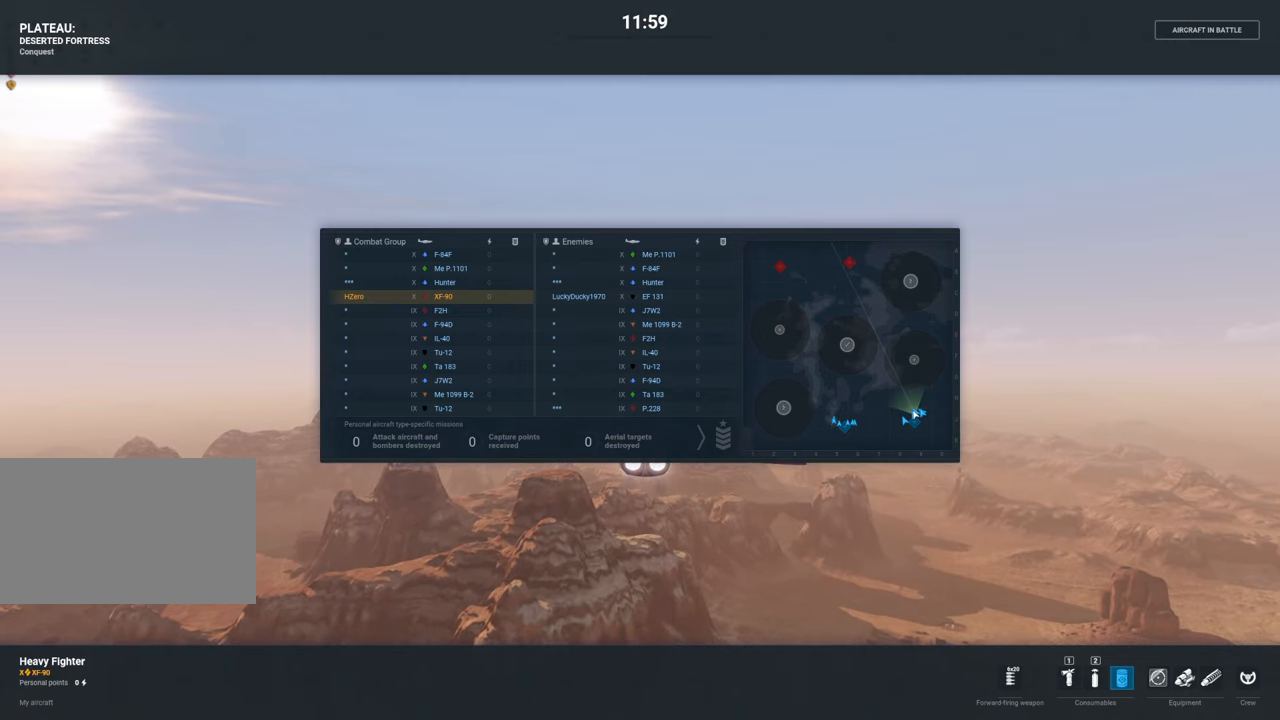
{"keys": [], "mouse": [], "mouse_move": "still", "events": []}
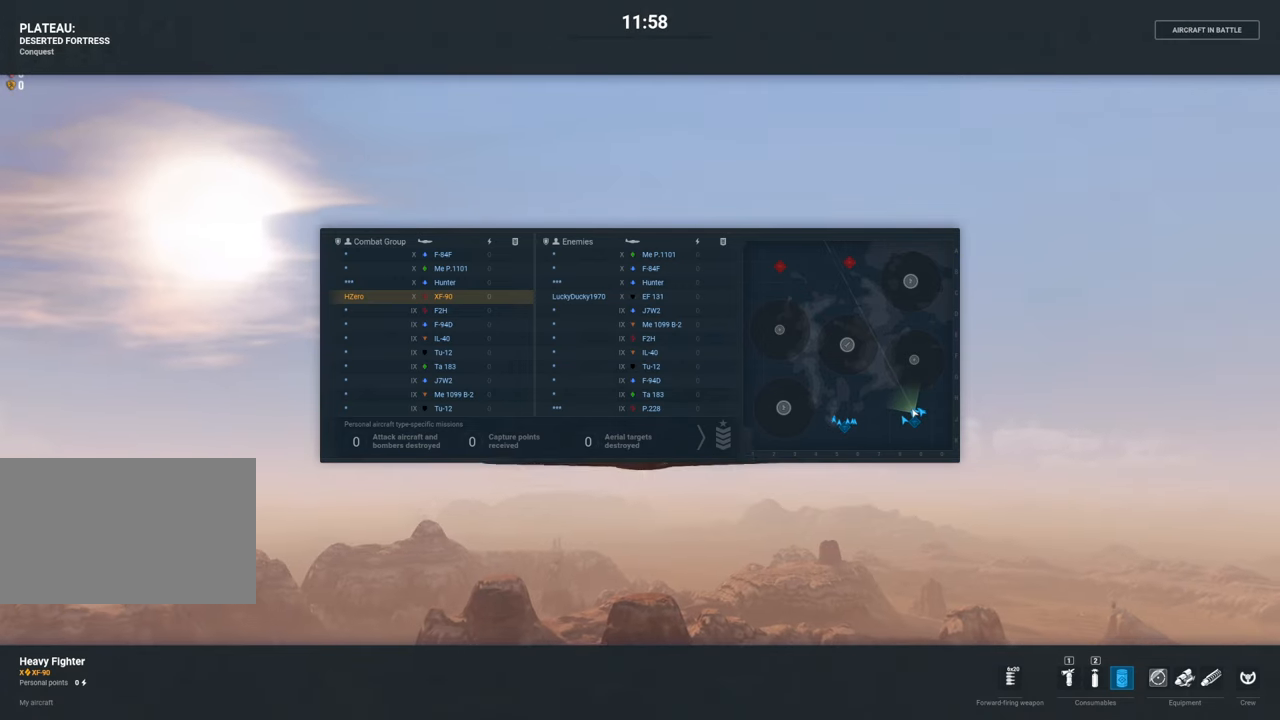
{"keys": [], "mouse": [], "mouse_move": "still", "events": [[233, "tab", "down"], [283, "tab", "up"]]}
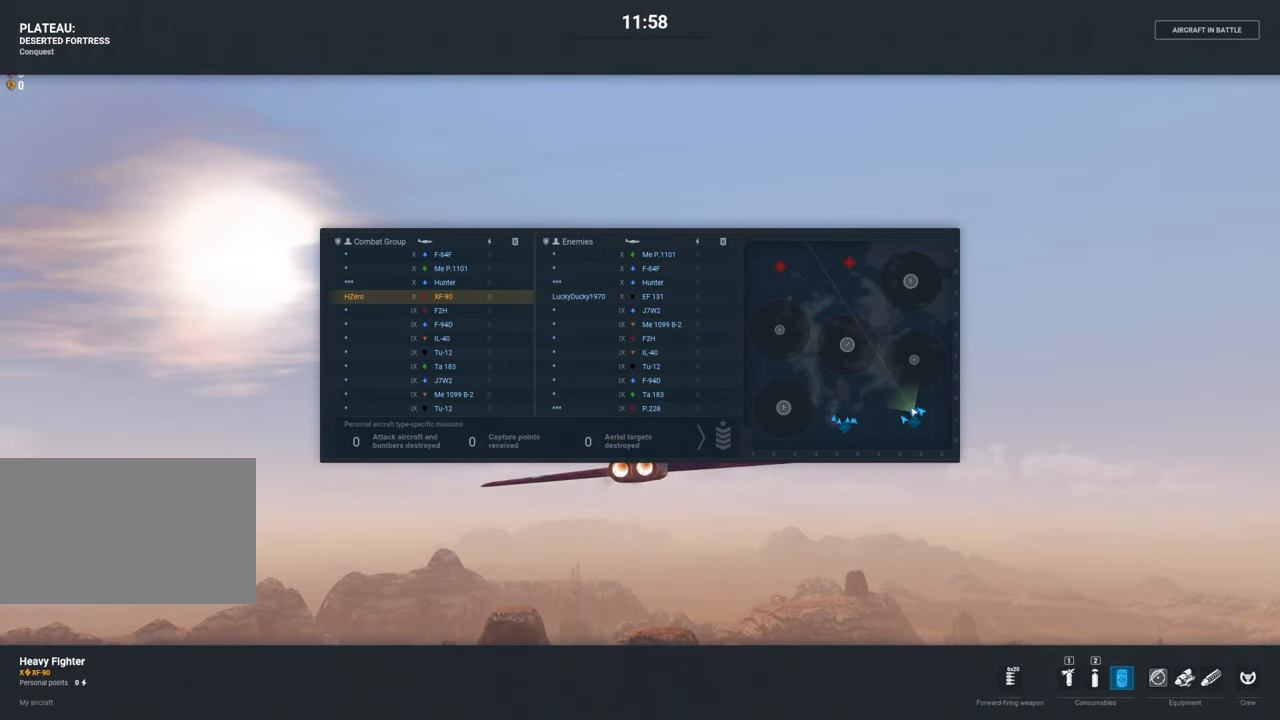
{"keys": [], "mouse": [], "mouse_move": "still", "events": []}
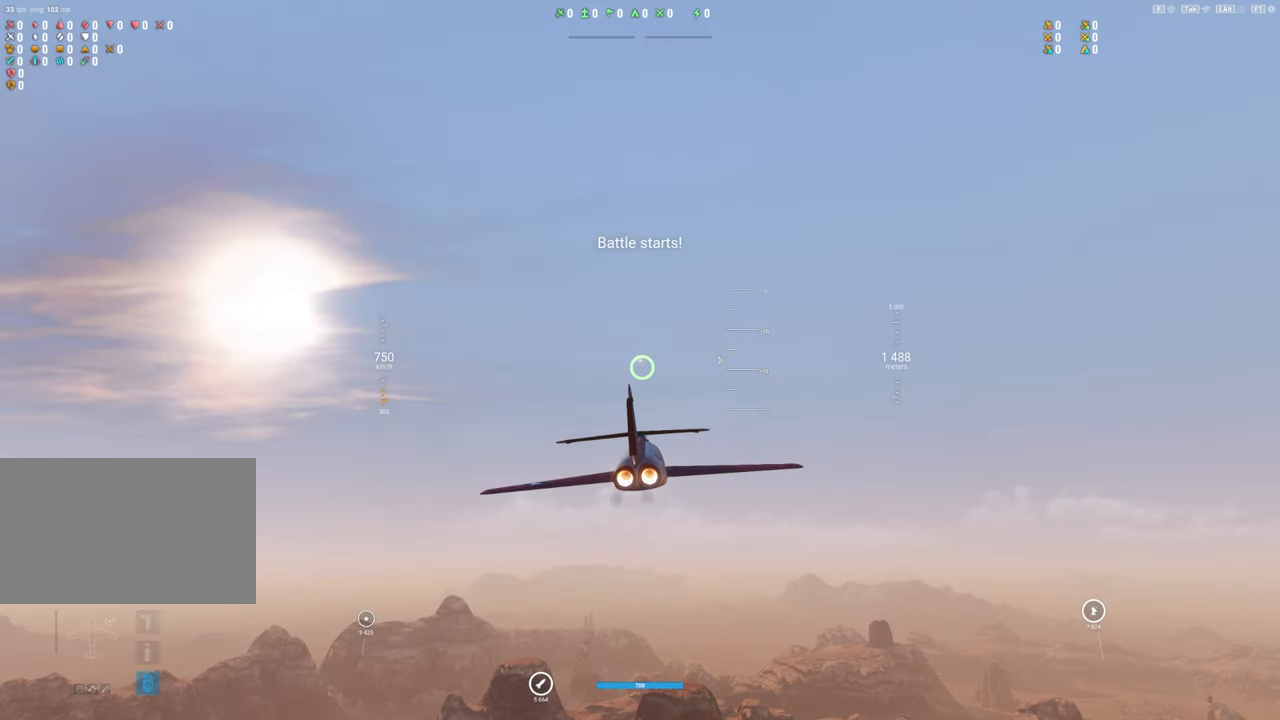
{"keys": [], "mouse": [], "mouse_move": "still", "events": []}
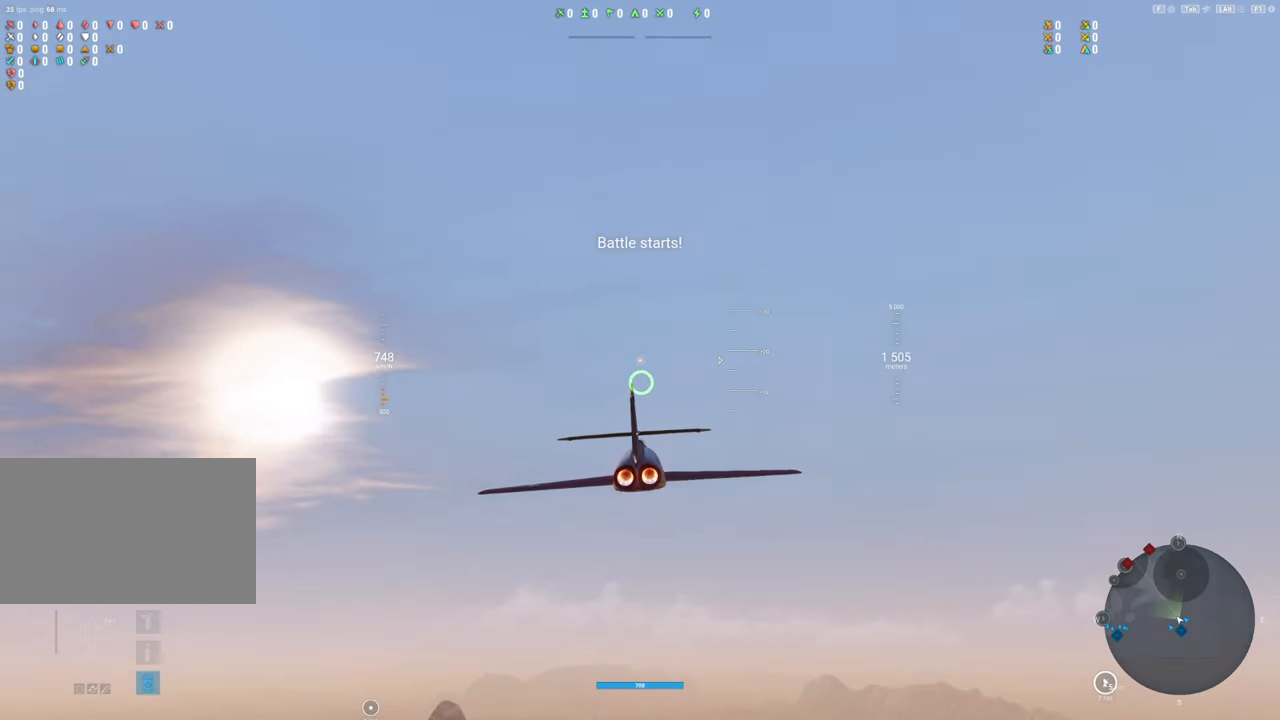
{"keys": ["shift"], "mouse": [], "mouse_move": "still", "events": [[183, "shift", "down"]]}
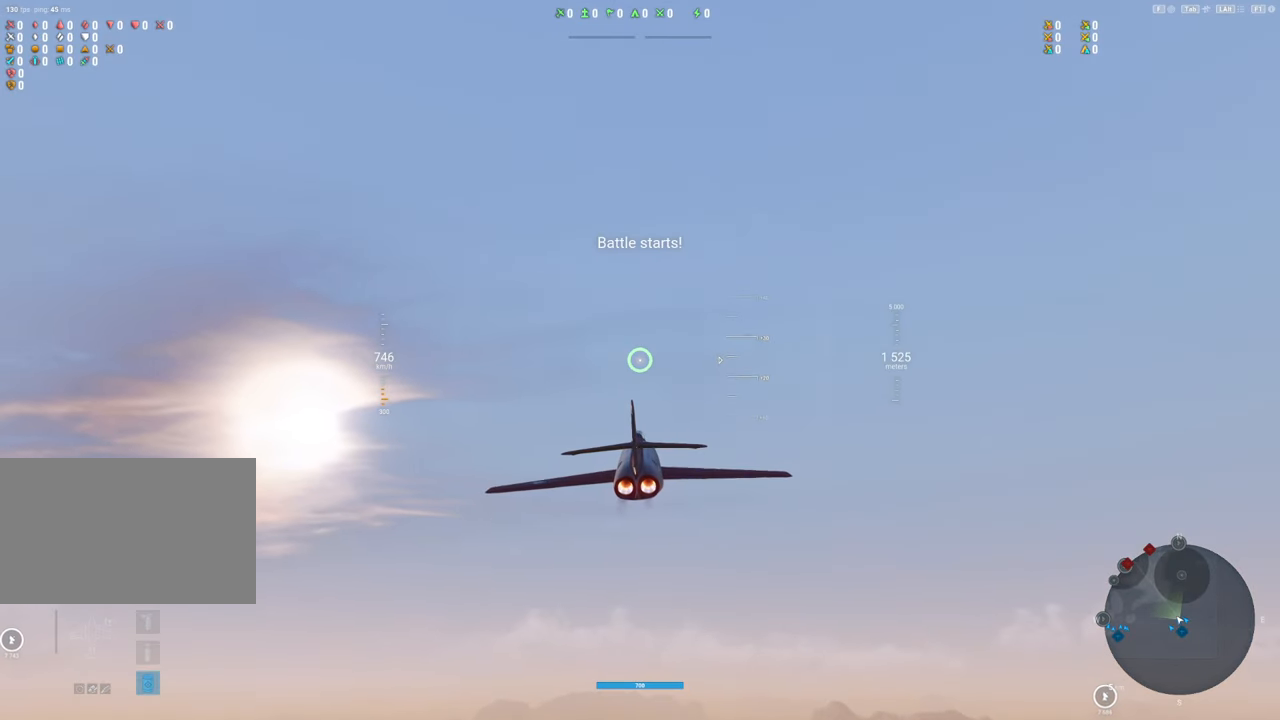
{"keys": ["shift"], "mouse": [], "mouse_move": "still", "events": []}
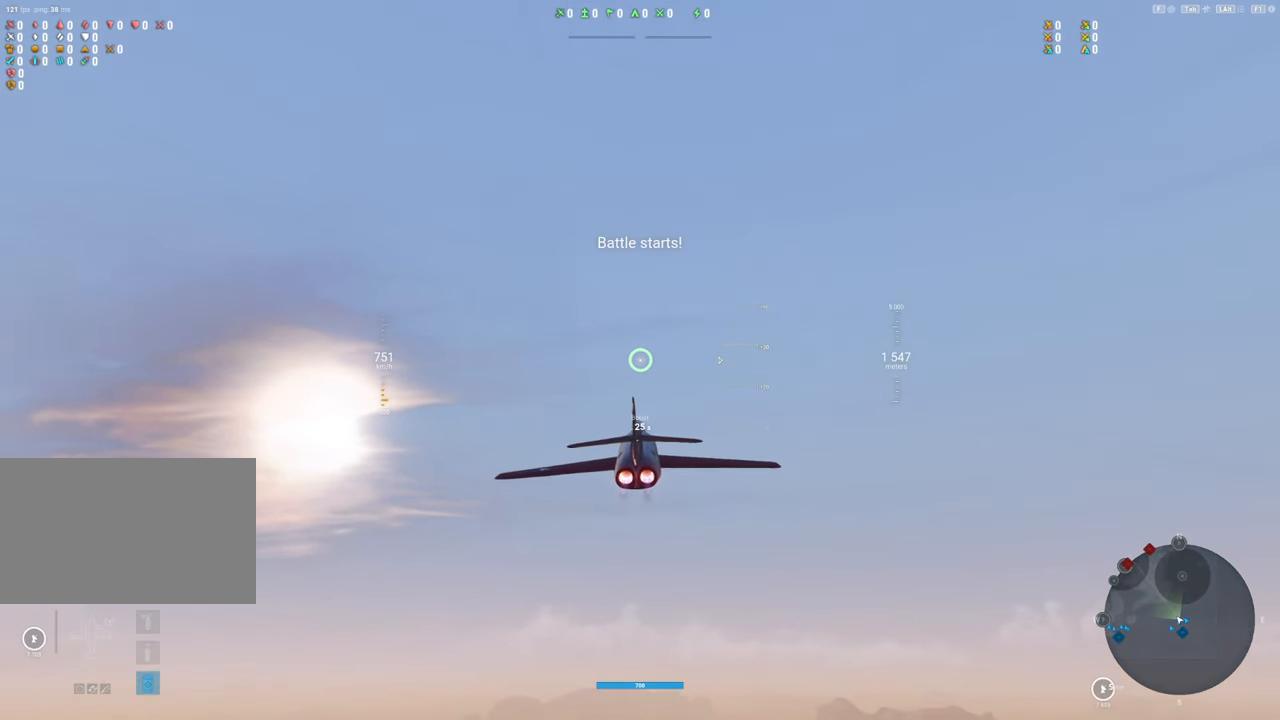
{"keys": ["shift"], "mouse": [], "mouse_move": "still", "events": []}